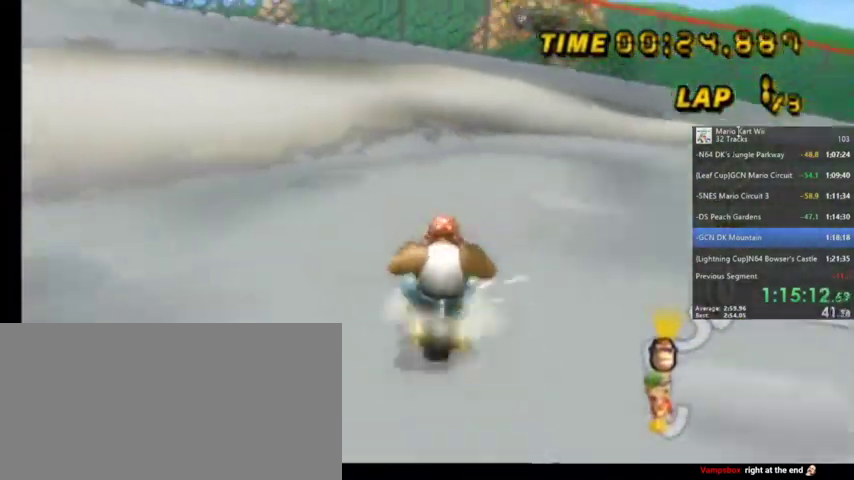
Gameplay with a controller (Nintendo layout); each line is a JSON object with the inputs held at the frame after it. "events" lists button and stick changes between this image and that frame as [ms after this image, input, new state], when the widget could be followed in between. Not read: L1 L3 R3.
{"buttons": ["A", "R1"], "left_stick": "up-right", "right_stick": "center", "events": []}
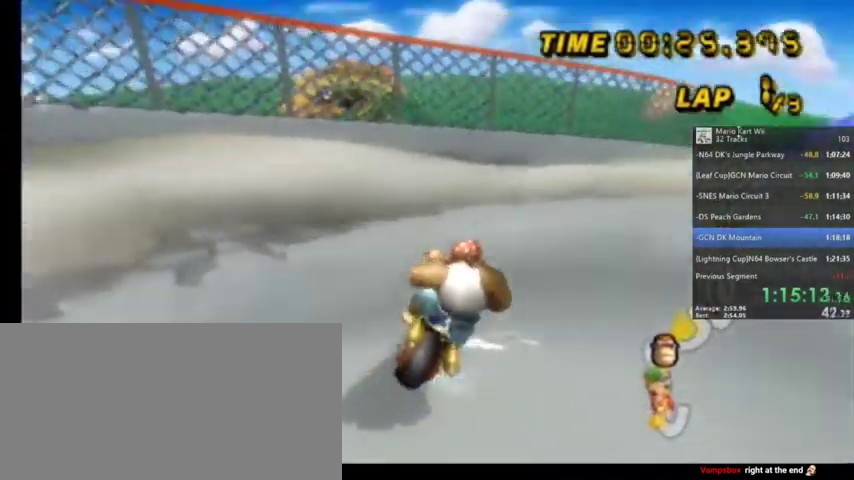
{"buttons": ["A", "R1"], "left_stick": "up-right", "right_stick": "center", "events": []}
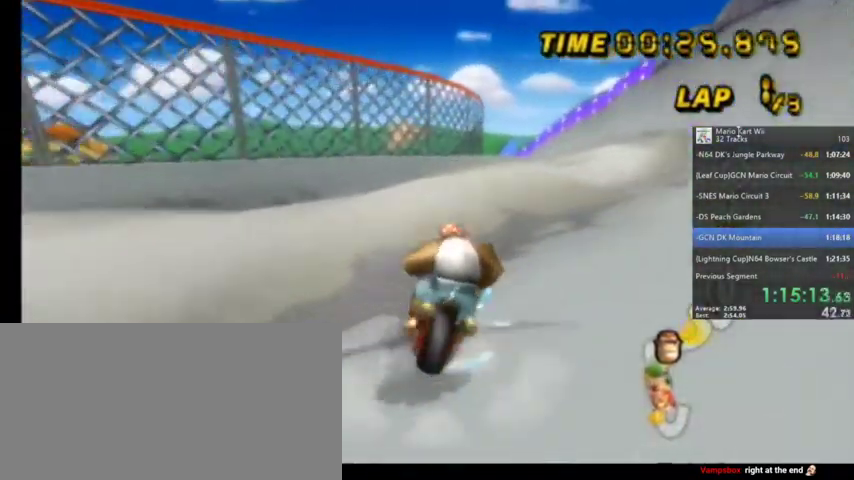
{"buttons": ["A"], "left_stick": "up-left", "right_stick": "center", "events": [[300, "left_stick", "up-left"], [467, "R1", "up"]]}
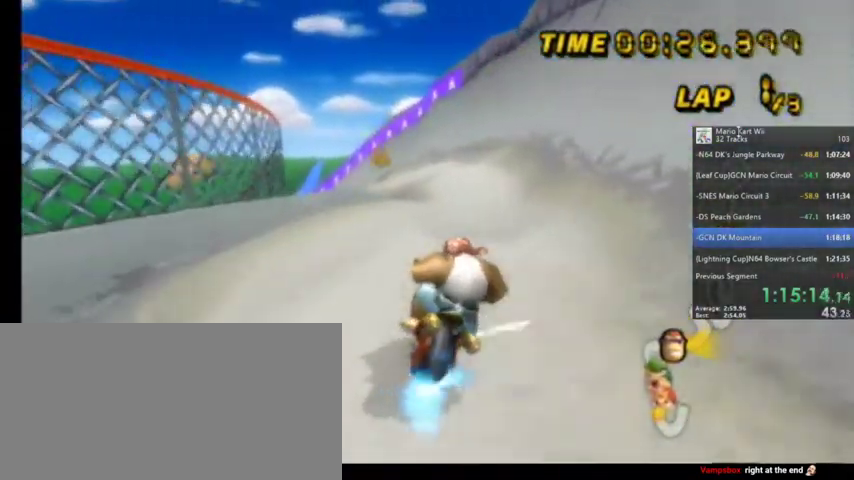
{"buttons": ["A"], "left_stick": "center", "right_stick": "center", "events": [[267, "left_stick", "center"]]}
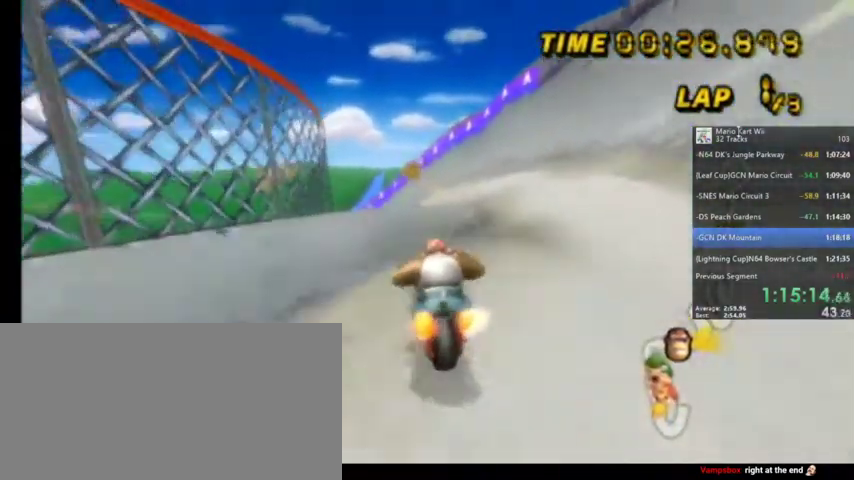
{"buttons": ["A"], "left_stick": "center", "right_stick": "center", "events": [[33, "left_stick", "up-right"], [400, "left_stick", "center"]]}
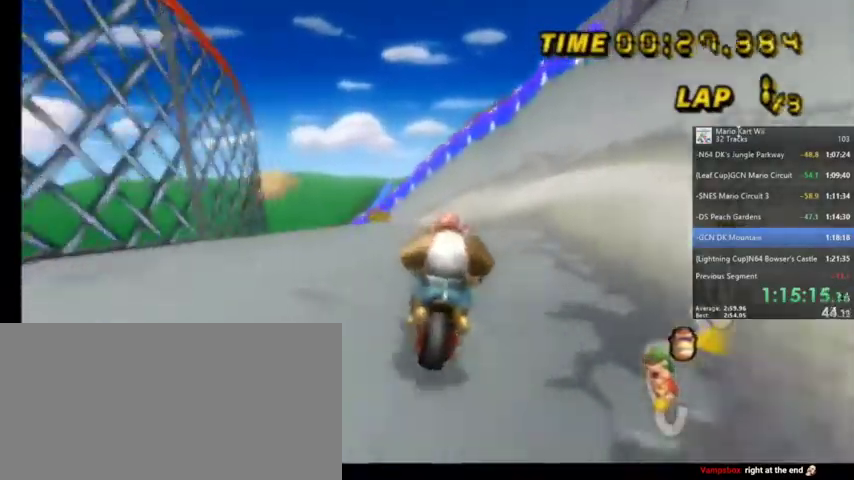
{"buttons": ["A", "R1"], "left_stick": "up-left", "right_stick": "center", "events": [[234, "R1", "down"], [267, "left_stick", "up-left"]]}
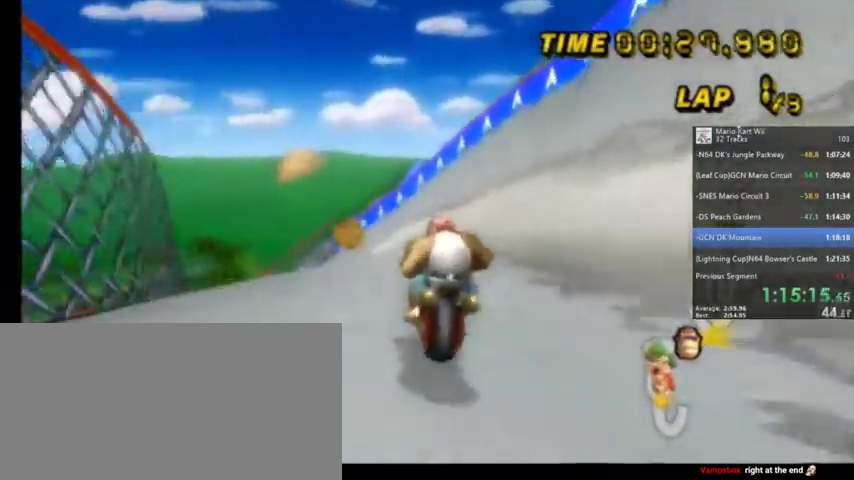
{"buttons": ["A", "R1"], "left_stick": "up-left", "right_stick": "center", "events": [[100, "left_stick", "up"], [233, "left_stick", "up-right"], [400, "left_stick", "up"], [500, "left_stick", "up-left"]]}
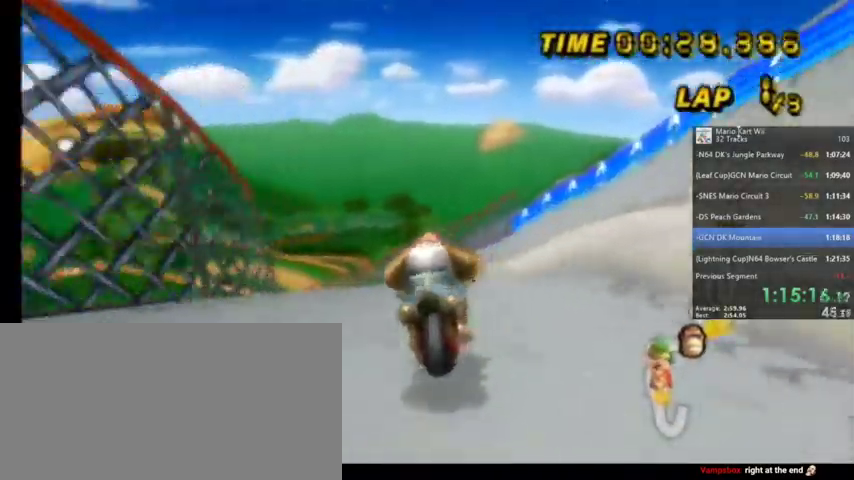
{"buttons": ["A", "R1"], "left_stick": "up-right", "right_stick": "center", "events": [[267, "left_stick", "up-right"]]}
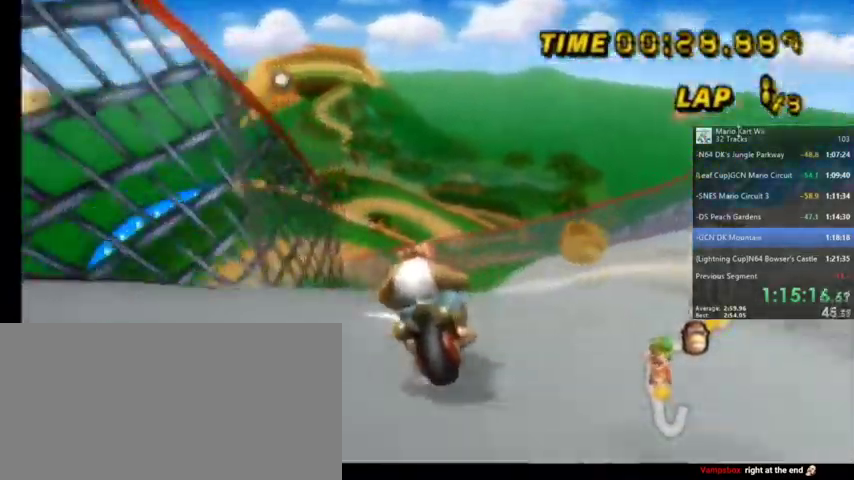
{"buttons": ["A", "R1"], "left_stick": "up-left", "right_stick": "center", "events": [[267, "left_stick", "up-left"]]}
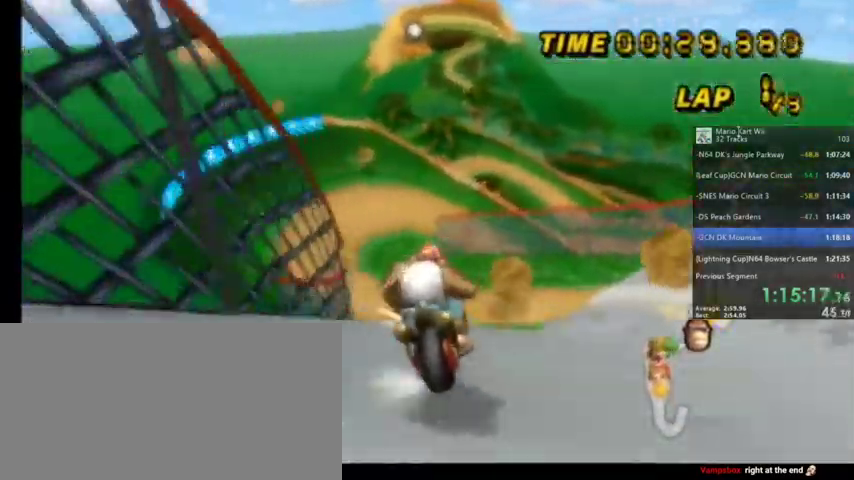
{"buttons": ["A", "R1"], "left_stick": "up-left", "right_stick": "center", "events": [[67, "left_stick", "up-right"], [401, "left_stick", "up-left"]]}
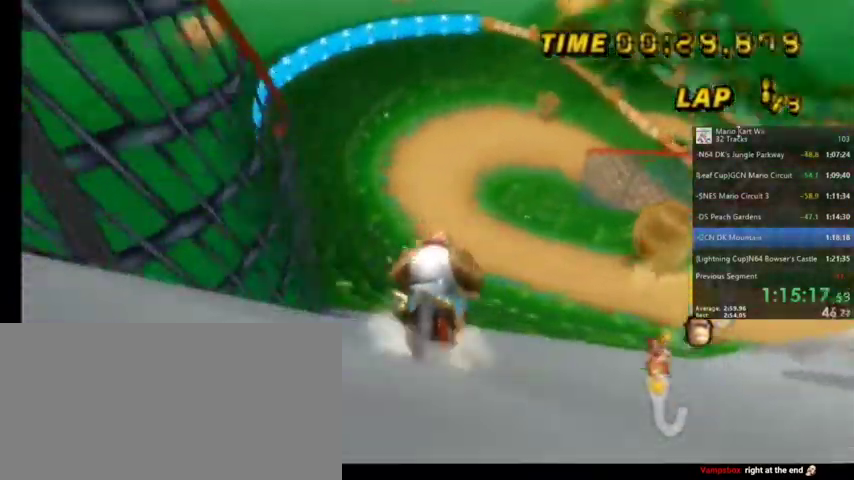
{"buttons": ["A", "R1"], "left_stick": "up-right", "right_stick": "center", "events": [[333, "left_stick", "up-right"]]}
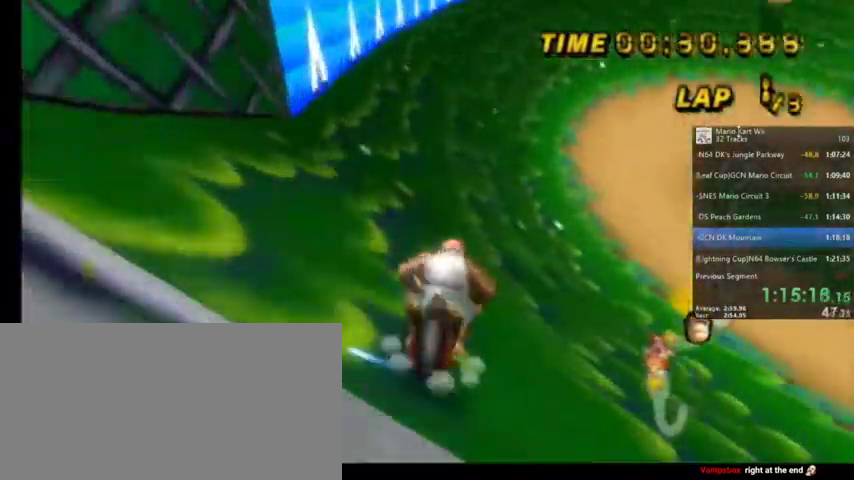
{"buttons": ["A", "R1"], "left_stick": "up-right", "right_stick": "center", "events": [[334, "R1", "up"], [367, "R1", "down"]]}
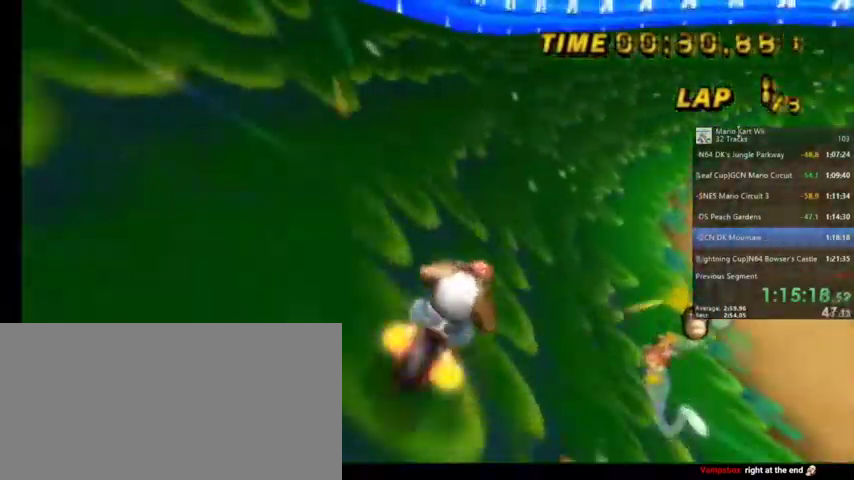
{"buttons": ["A", "R1"], "left_stick": "up-left", "right_stick": "center", "events": [[433, "left_stick", "up-left"]]}
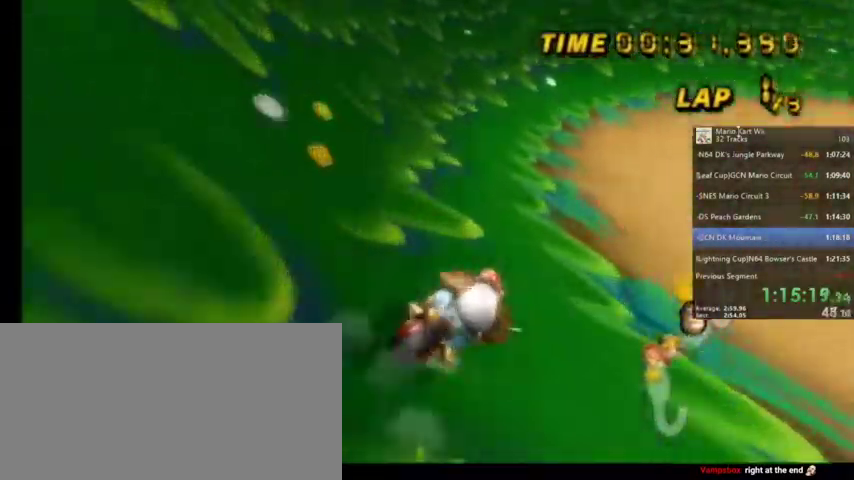
{"buttons": ["A", "R1"], "left_stick": "up-left", "right_stick": "center", "events": [[167, "left_stick", "up-right"], [434, "left_stick", "up-left"]]}
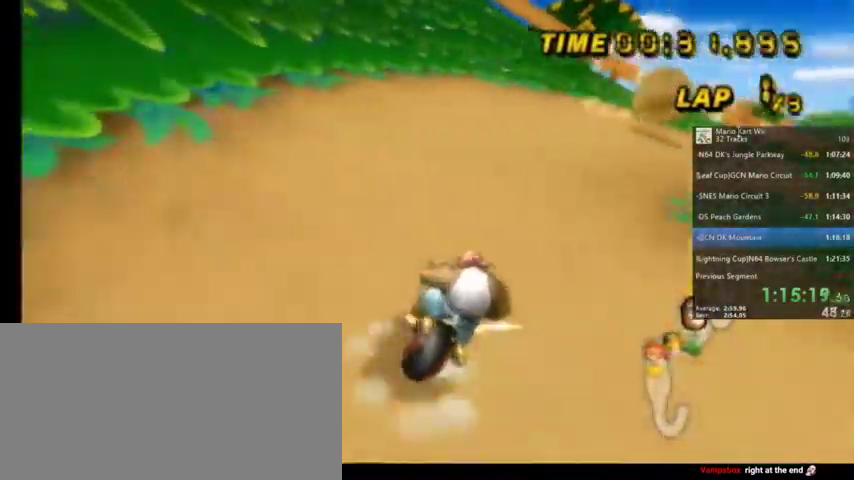
{"buttons": ["A", "R1"], "left_stick": "up-right", "right_stick": "center", "events": [[100, "left_stick", "up"], [200, "left_stick", "up-left"], [400, "left_stick", "up-right"]]}
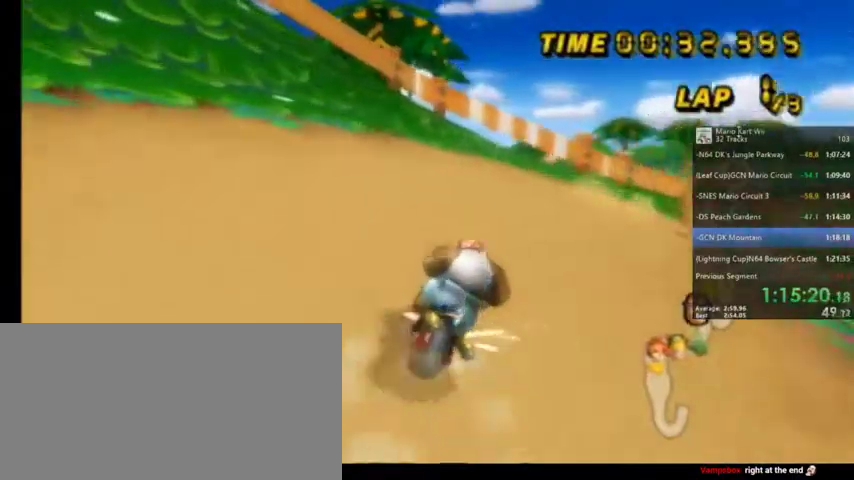
{"buttons": ["A", "R1"], "left_stick": "up-right", "right_stick": "center", "events": []}
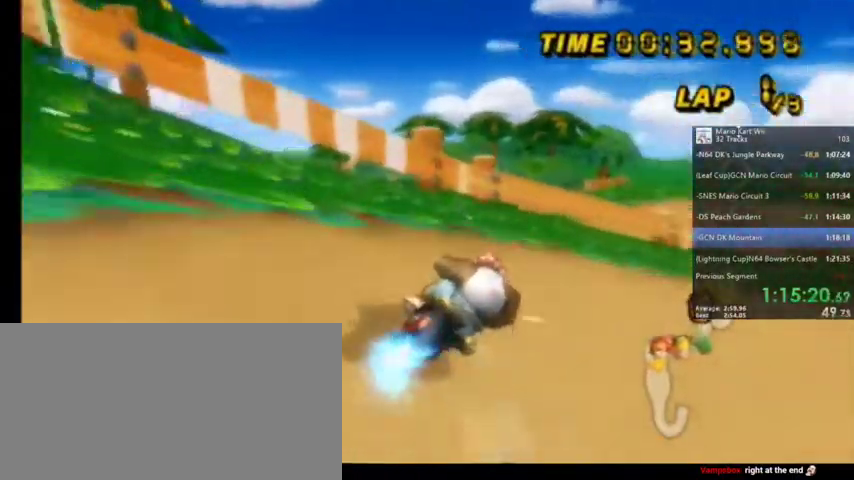
{"buttons": ["A", "R1"], "left_stick": "up-right", "right_stick": "center", "events": []}
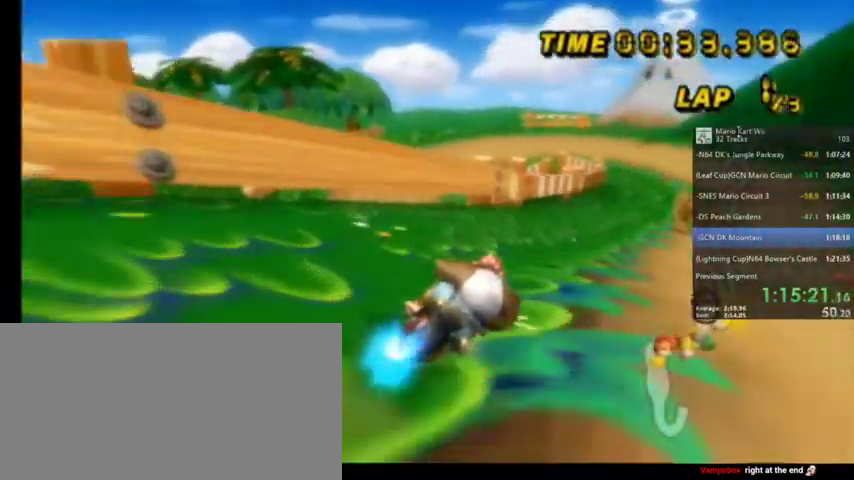
{"buttons": ["A", "R1"], "left_stick": "up-left", "right_stick": "center", "events": [[167, "left_stick", "up"], [501, "left_stick", "up-left"]]}
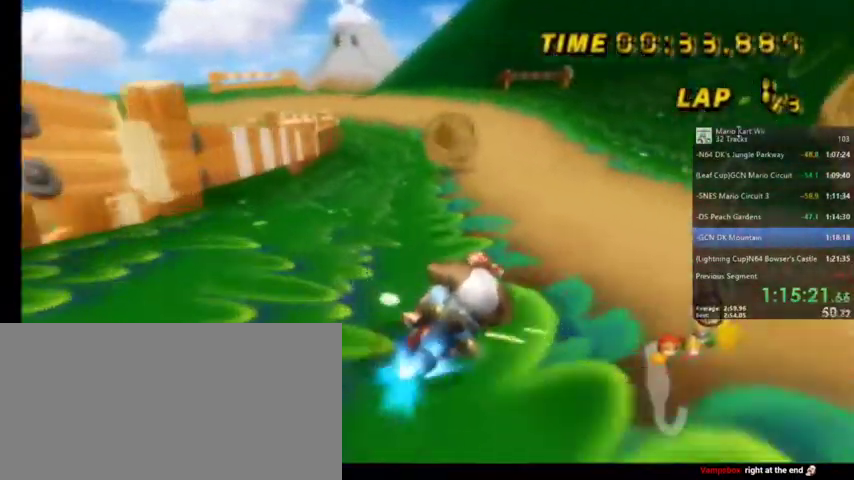
{"buttons": ["A", "R1"], "left_stick": "up-left", "right_stick": "center", "events": []}
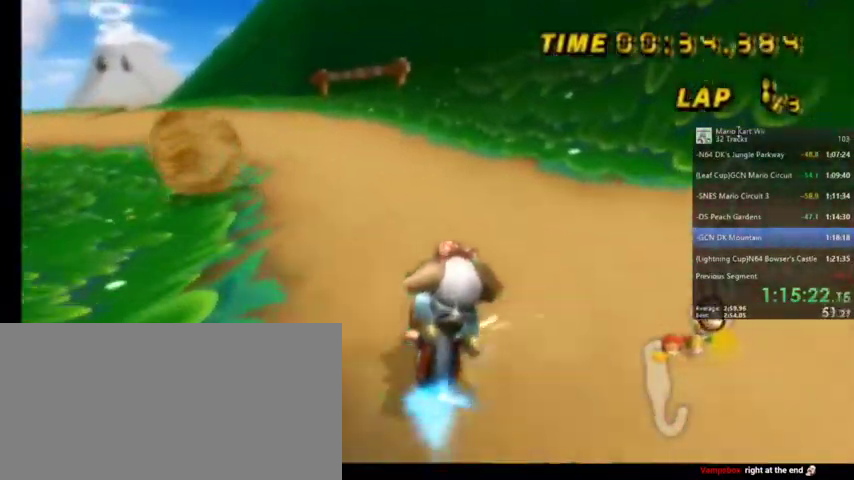
{"buttons": ["A", "R1"], "left_stick": "up", "right_stick": "center", "events": [[67, "R1", "up"], [134, "R1", "down"], [501, "left_stick", "up"]]}
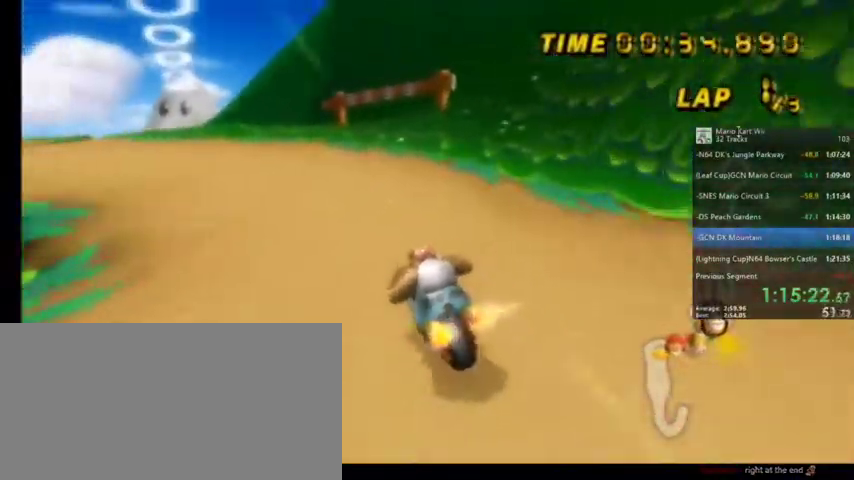
{"buttons": ["A", "R1"], "left_stick": "up-left", "right_stick": "center", "events": [[467, "left_stick", "up-left"]]}
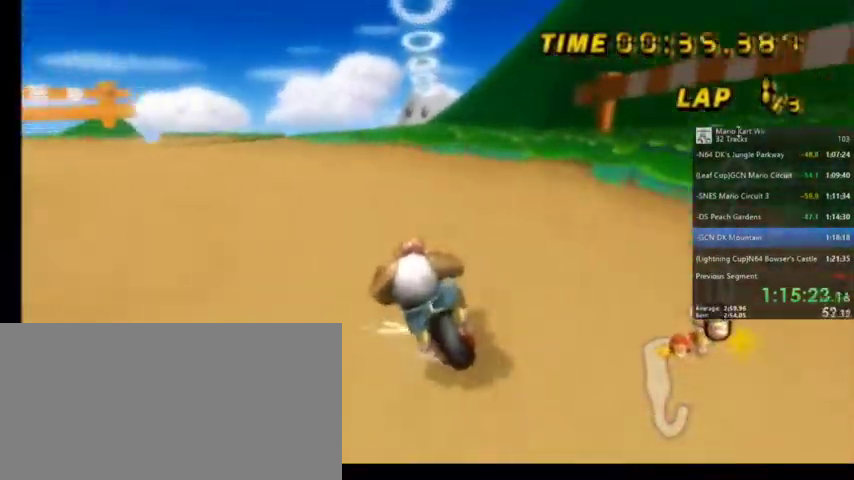
{"buttons": ["A", "R1"], "left_stick": "up-left", "right_stick": "center", "events": []}
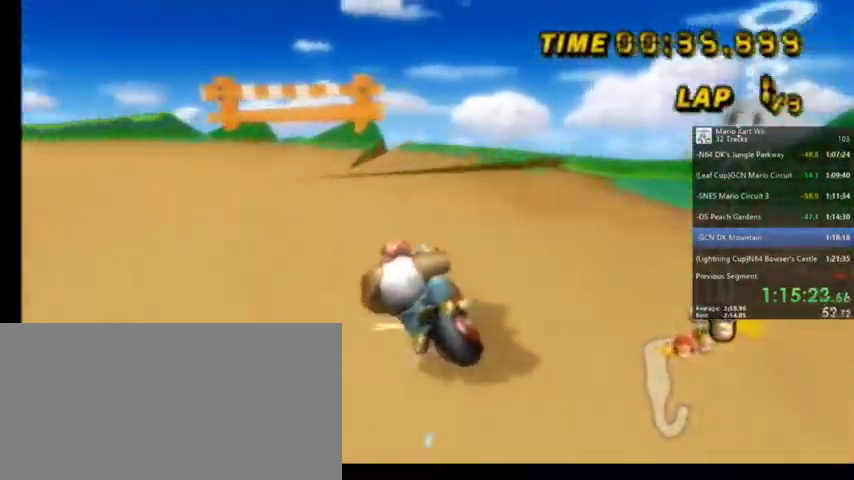
{"buttons": ["A", "R1"], "left_stick": "left", "right_stick": "center", "events": [[66, "left_stick", "left"]]}
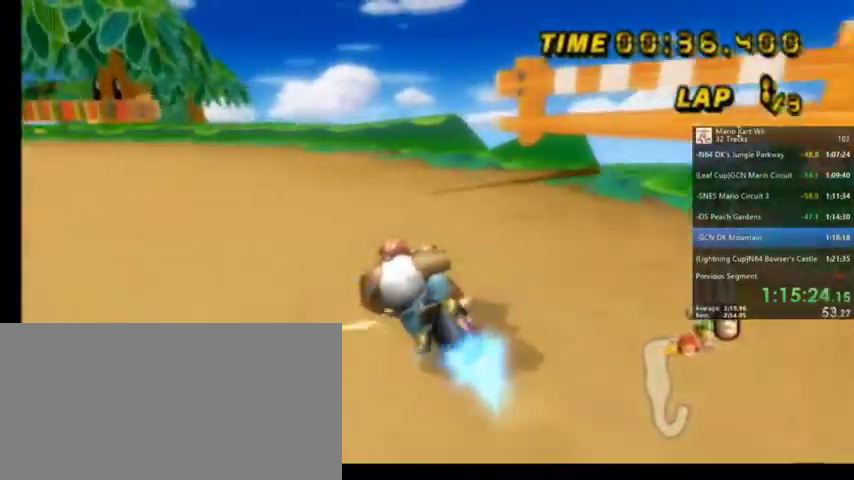
{"buttons": ["A", "R1"], "left_stick": "left", "right_stick": "center", "events": []}
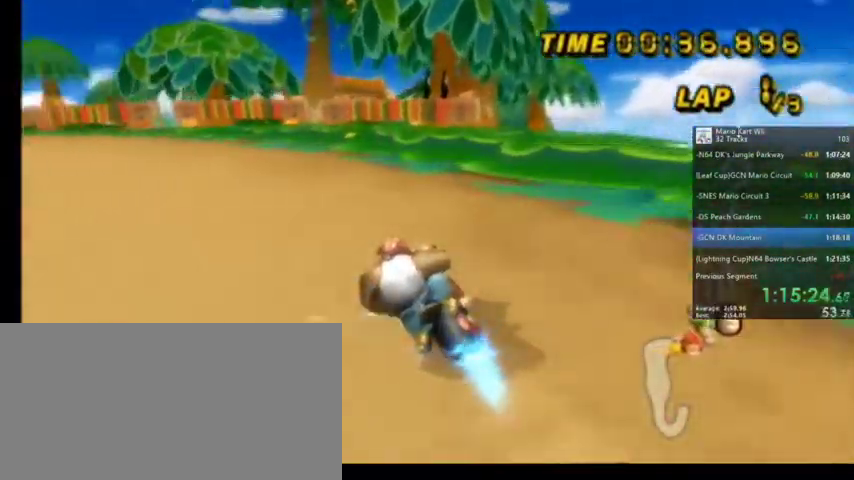
{"buttons": ["A", "R1"], "left_stick": "left", "right_stick": "center", "events": []}
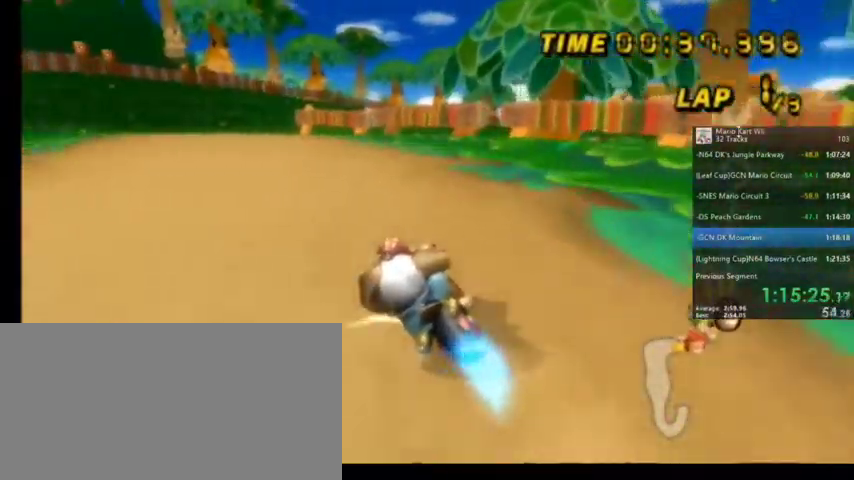
{"buttons": ["A", "R1"], "left_stick": "left", "right_stick": "center", "events": [[401, "A", "up"], [467, "A", "down"]]}